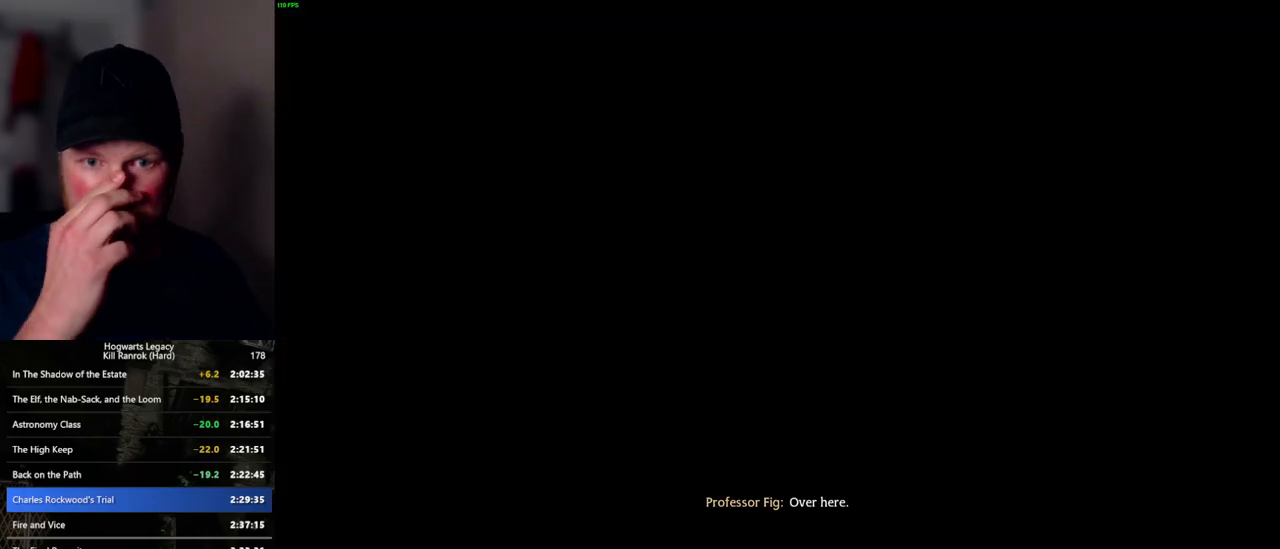
Gameplay with keyboard and mouse; each line is a JSON object with the keys and mouse buttons held at the frame after it. "events" lists presses ("down") and releases ("up") of ".", "/", "0", "1", "2", "3", "4", "5", "6", "7", "8", "9", "a", "alt_l", "alt_r", "b", "backslash", "backspace", "c", "caps_lock", "comma", "ctrl_l", "ctrl_r", "d", "e", "equals", "escape", "f", "f1", "f10", "f11", "f12", "f2", "f3", "f4", "f5", "f6", "f7", "f8", "f9", "g", "h", "i", "j", "k", "l", "lbracket", "m", "minus", "n", "o", "p", "q", "quote", "r", "rbracket", "return", "s", "semicolon", "shift_l", "shift_r", "space", "super_l", "super_r", "t", "tab", "tilde", "u", "v", "w", "x", "y", "z", "mouse_left", "mouse_wheel", "mouse_right", "mouse_mb4" and "mouse_mb5" between this image and that frame as [ms after this image, input, new state], when the widget could be followed in between. "mouse_left", "mouse_wheel", "mouse_right", "mouse_mb4", "mouse_mb5" = the "left", "wheel", "right", "mb4", "mb5" buttons of the "mouse" list. No other keys are recorded. "wheel" means that the mouse wheel is clicked or scrolled. Mouse movement is not recorded.
{"keys": [], "mouse": [], "events": []}
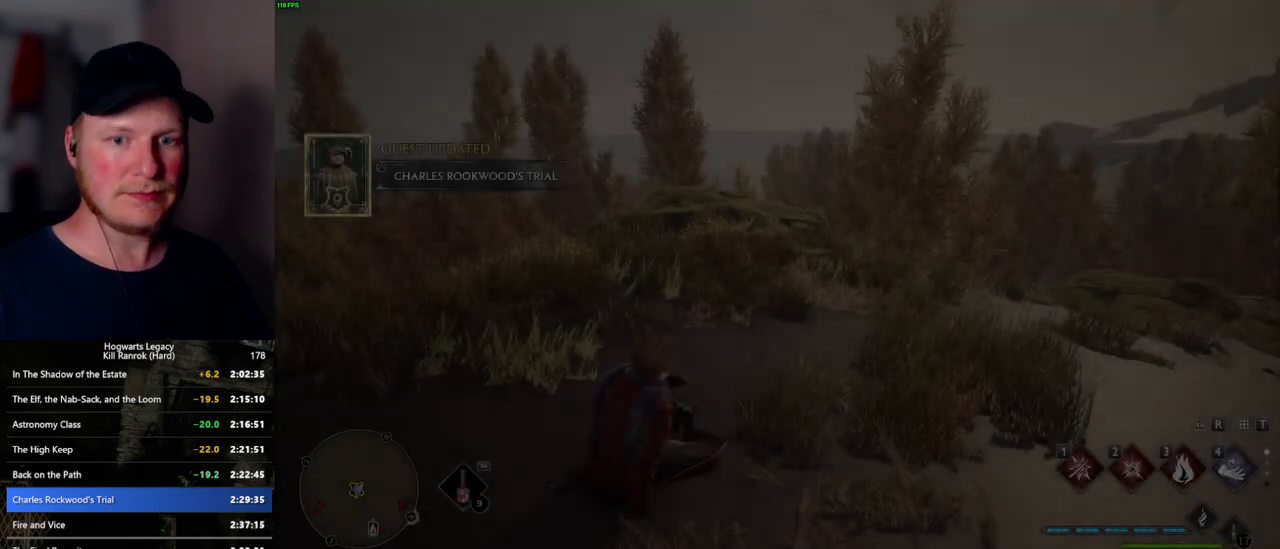
{"keys": [], "mouse": [], "events": []}
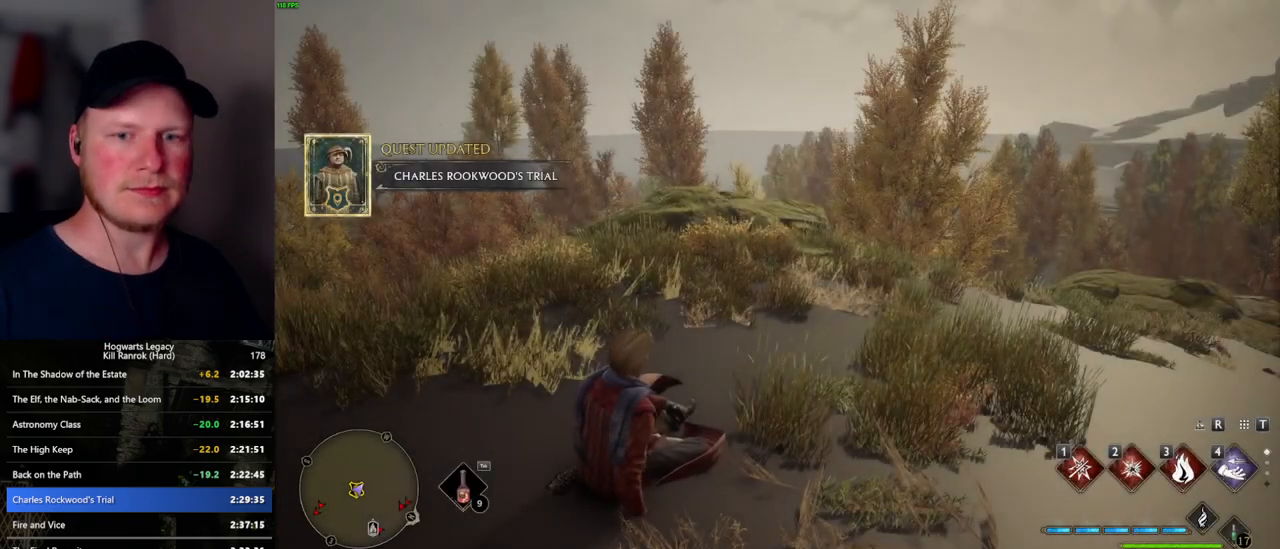
{"keys": [], "mouse": [], "events": []}
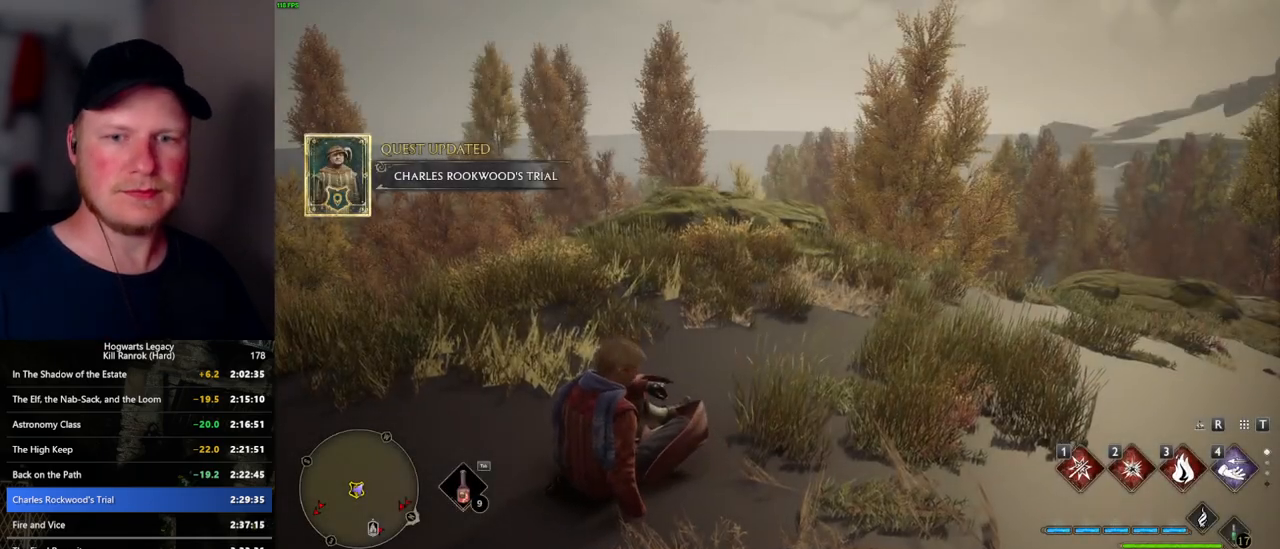
{"keys": [], "mouse": [], "events": []}
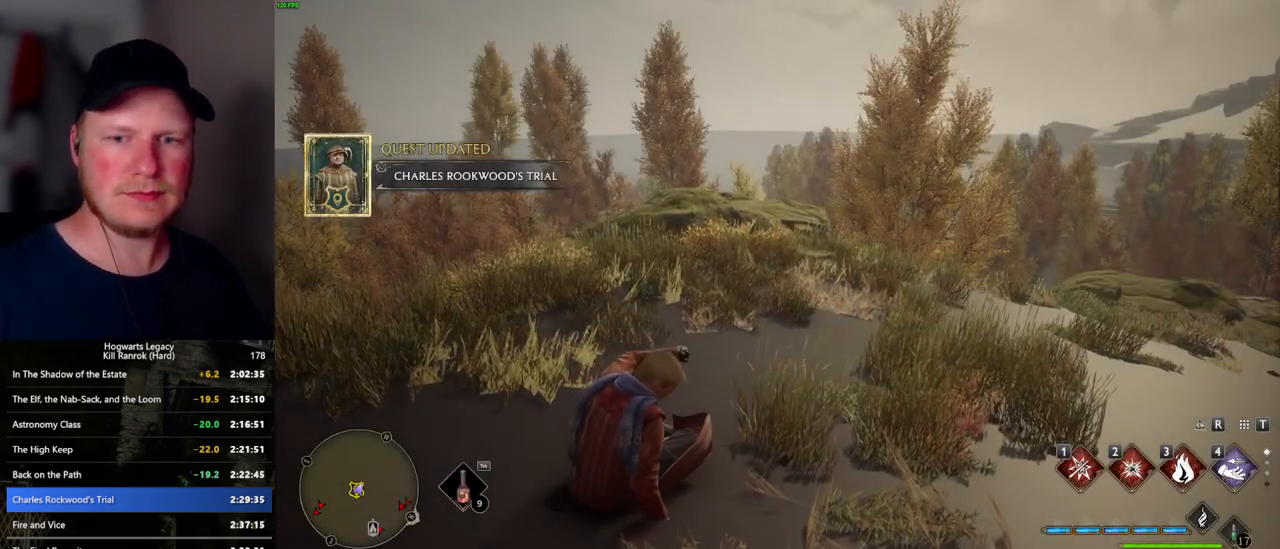
{"keys": [], "mouse": [], "events": []}
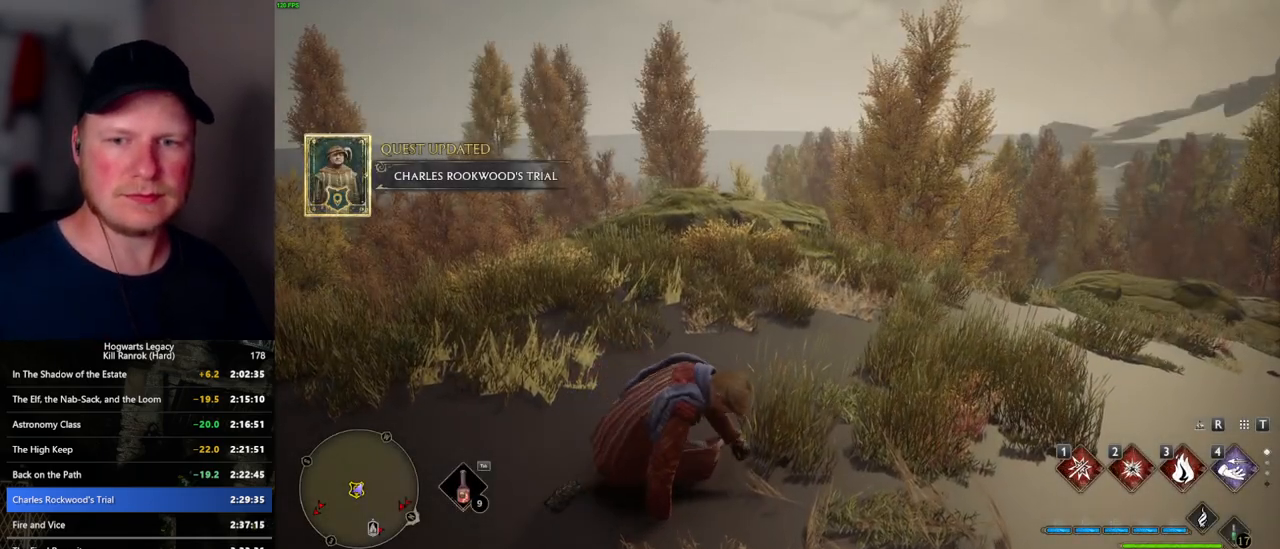
{"keys": [], "mouse": [], "events": []}
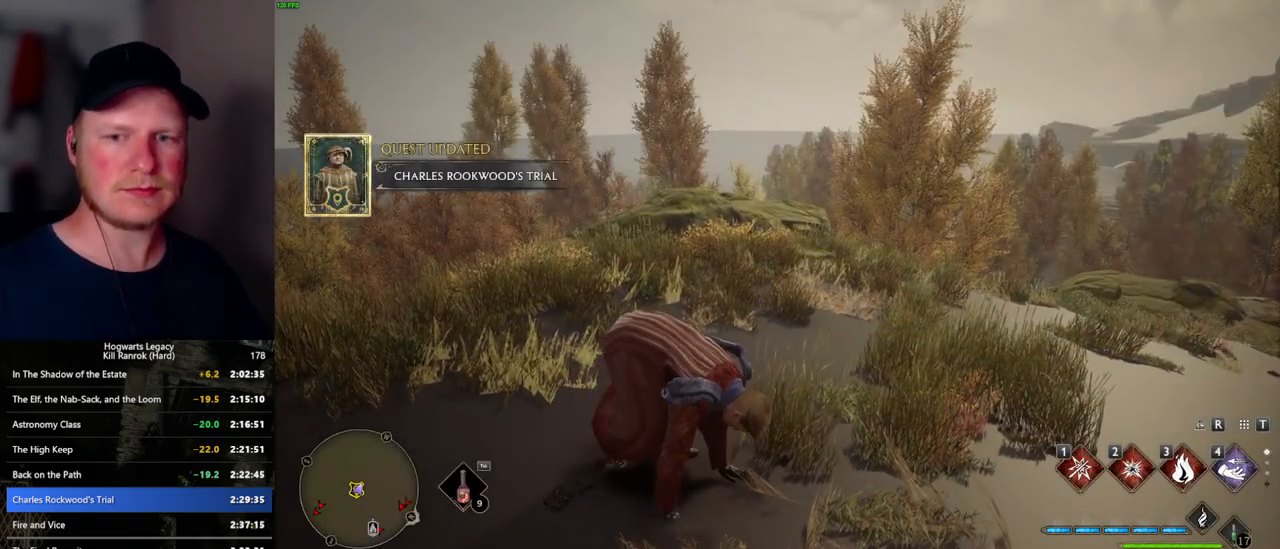
{"keys": [], "mouse": [], "events": []}
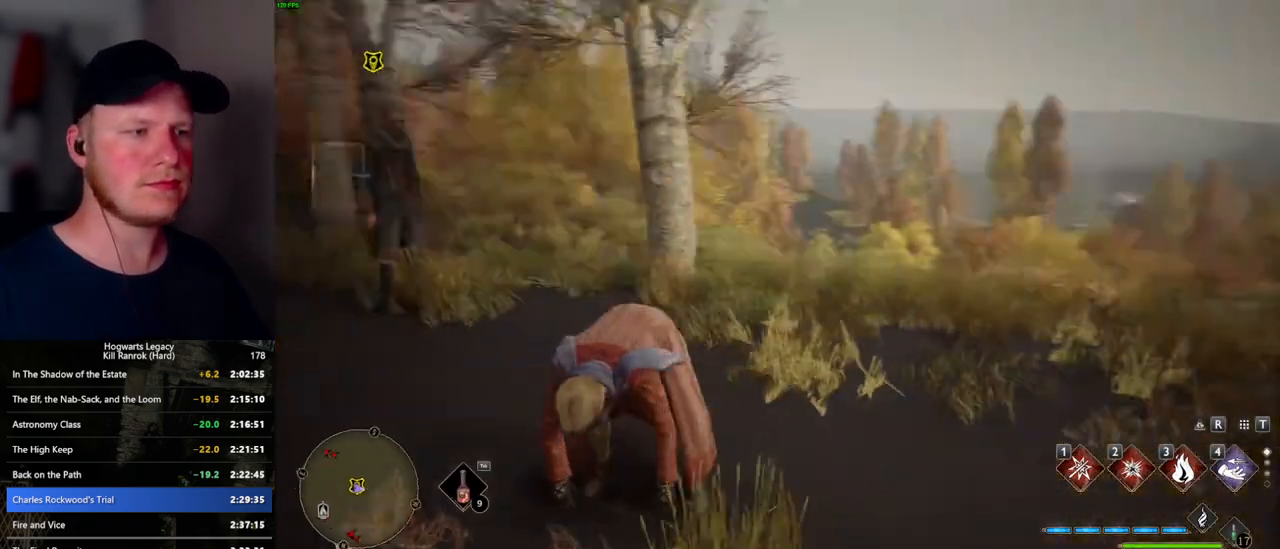
{"keys": ["w"], "mouse": [], "events": [[317, "w", "down"]]}
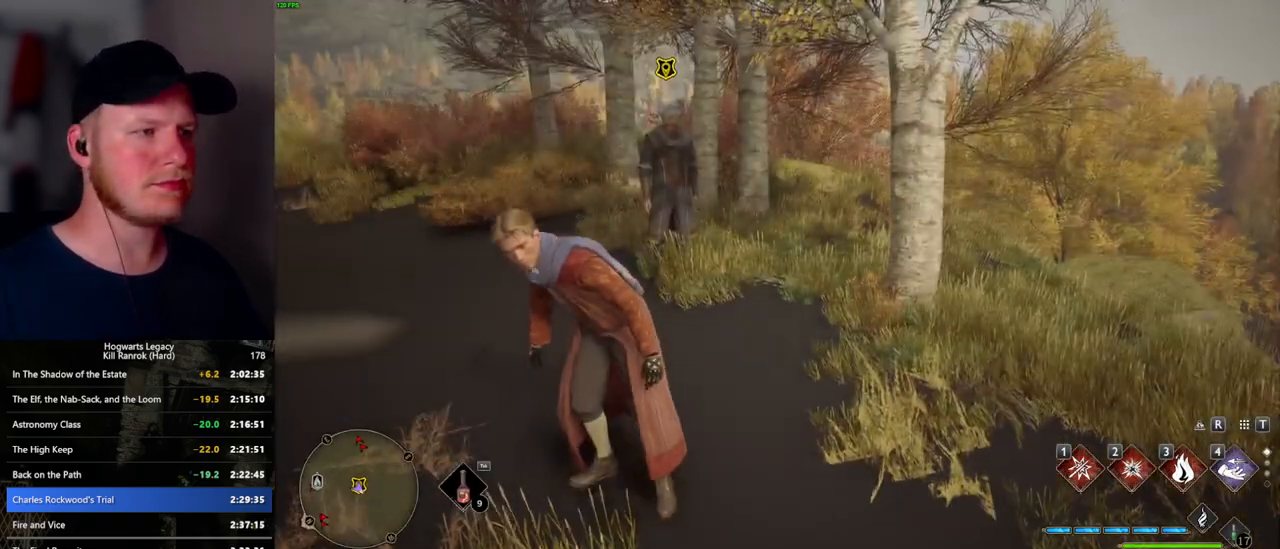
{"keys": ["w"], "mouse": [], "events": []}
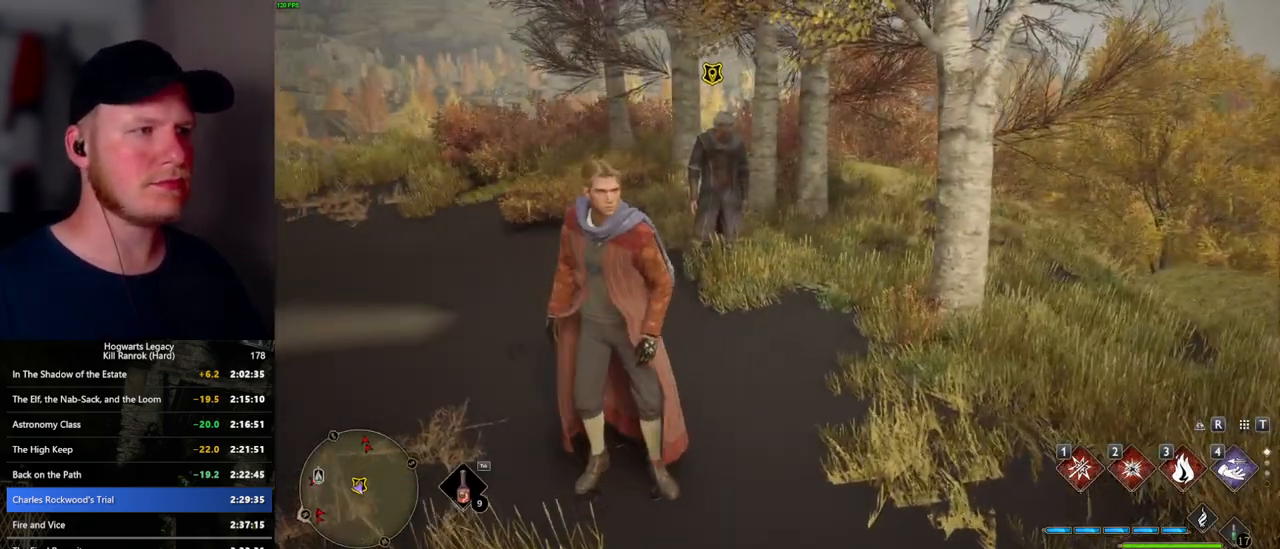
{"keys": ["w"], "mouse": [], "events": []}
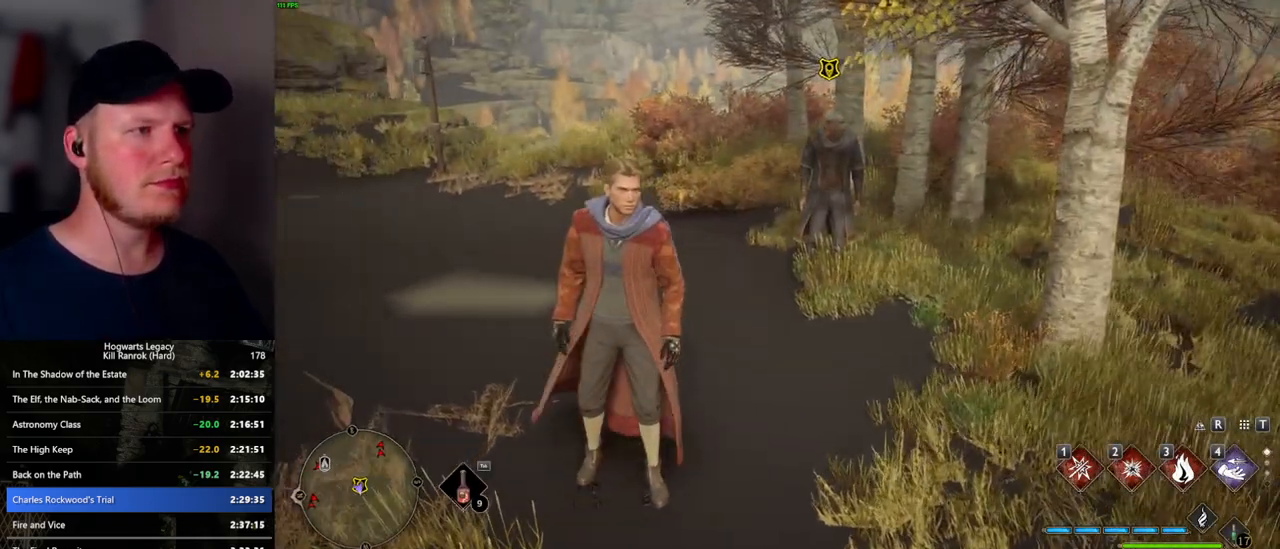
{"keys": ["w"], "mouse": [], "events": [[34, "a", "down"], [334, "a", "up"]]}
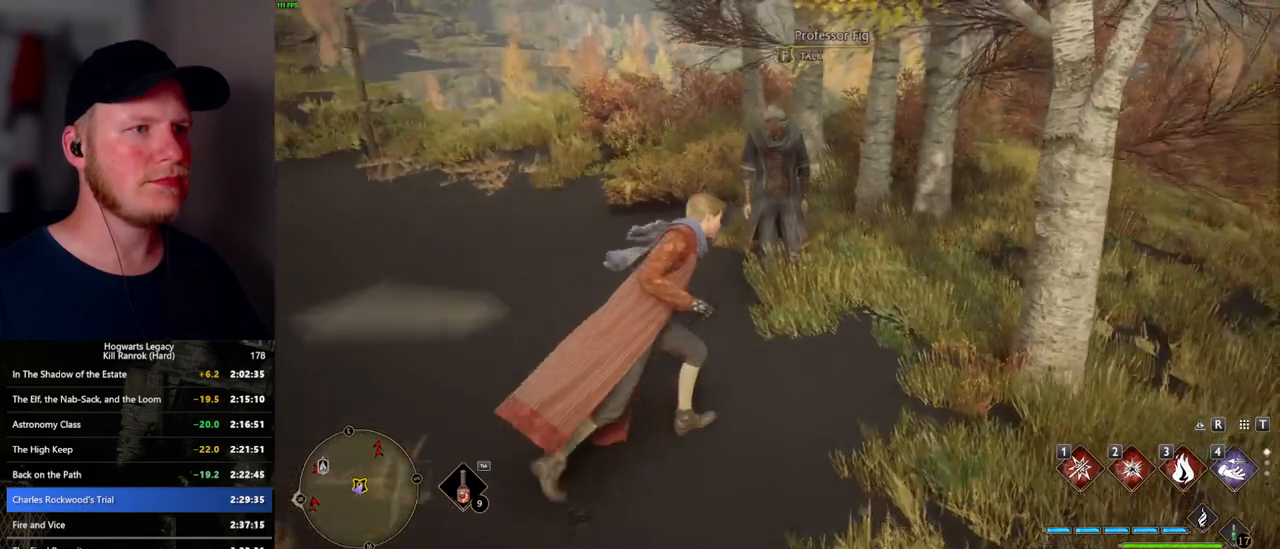
{"keys": [], "mouse": [], "events": [[50, "f", "down"], [134, "f", "up"], [217, "f", "down"], [250, "w", "up"], [300, "f", "up"]]}
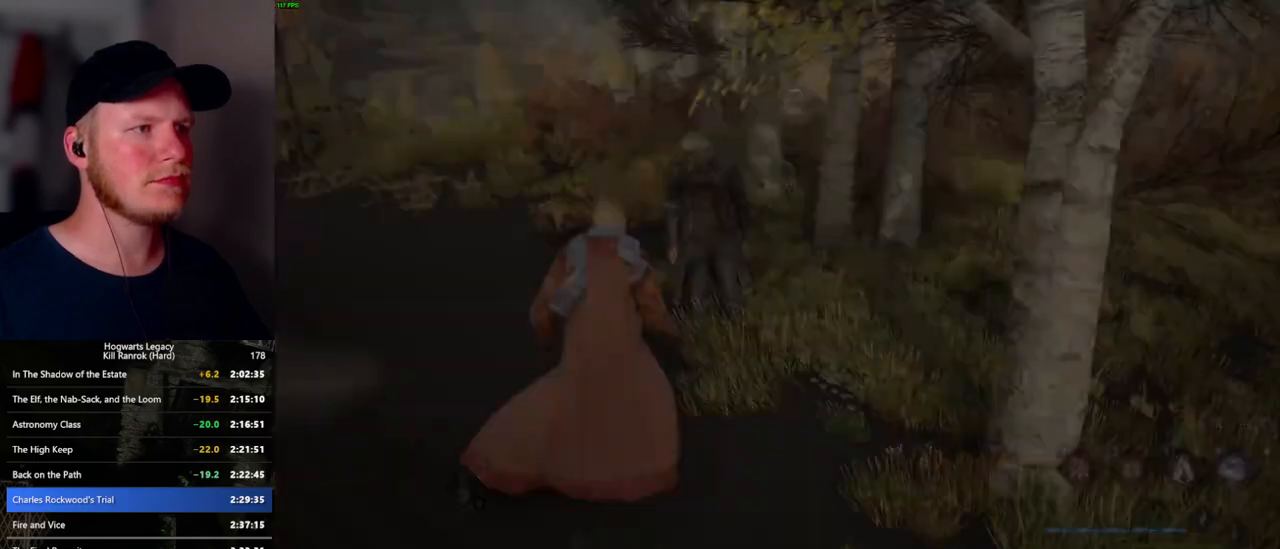
{"keys": ["q", "space"], "mouse": [], "events": [[250, "mouse_wheel", "down"], [317, "mouse_wheel", "up"], [317, "q", "down"], [317, "space", "down"], [334, "mouse_wheel", "down"], [384, "q", "up"], [400, "mouse_wheel", "up"], [400, "space", "up"], [417, "mouse_wheel", "down"], [450, "mouse_wheel", "up"], [467, "q", "down"], [484, "space", "down"]]}
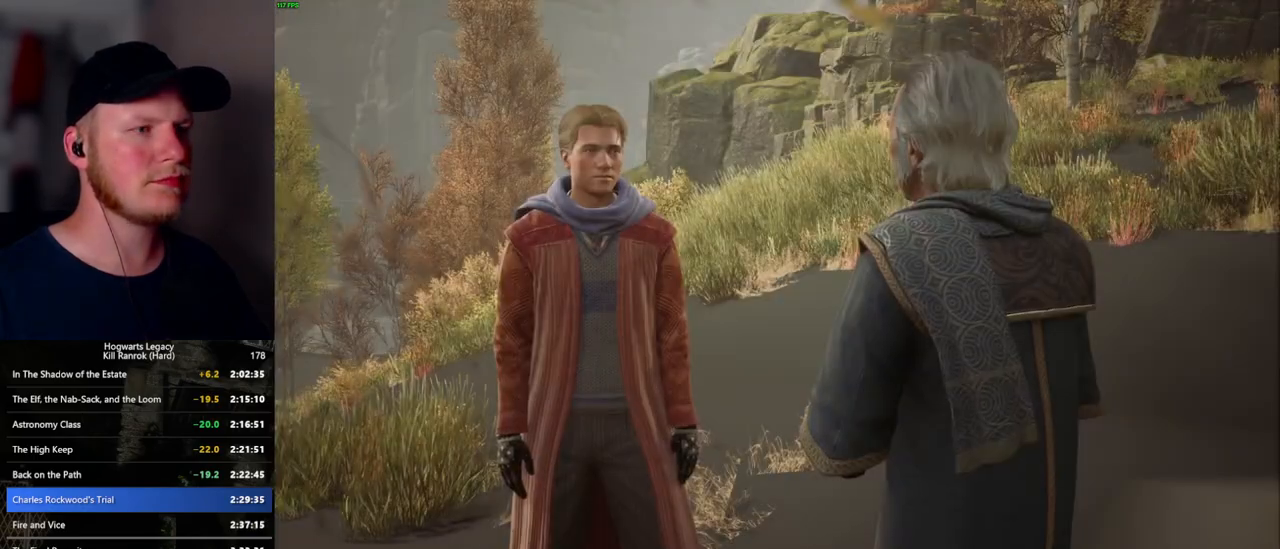
{"keys": ["q", "space"], "mouse": [], "events": [[34, "space", "up"], [50, "q", "up"], [134, "q", "down"], [150, "space", "down"], [184, "mouse_wheel", "down"], [200, "mouse_wheel", "up"], [200, "q", "up"], [217, "space", "up"], [234, "mouse_wheel", "down"], [250, "mouse_wheel", "up"], [267, "mouse_wheel", "down"], [300, "mouse_wheel", "up"], [300, "q", "down"], [317, "mouse_wheel", "down"], [317, "space", "down"], [350, "mouse_wheel", "up"], [350, "q", "up"], [367, "space", "up"], [450, "q", "down"], [467, "space", "down"]]}
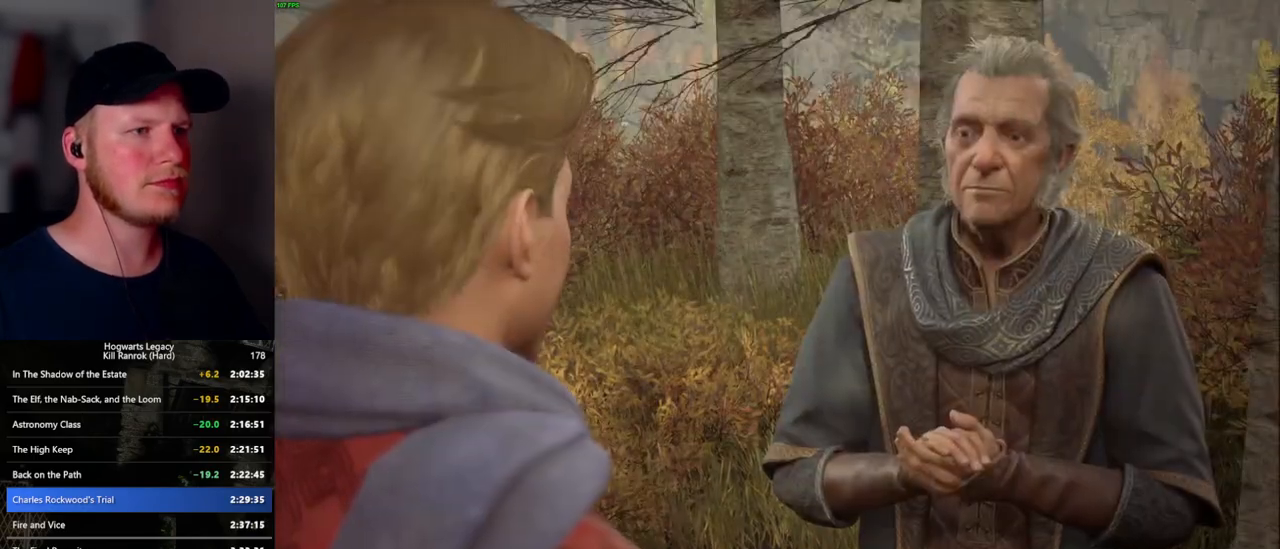
{"keys": [], "mouse": ["wheel"], "events": [[17, "q", "up"], [17, "space", "up"], [67, "mouse_wheel", "down"], [84, "mouse_wheel", "up"], [100, "q", "down"], [134, "space", "down"], [150, "mouse_wheel", "down"], [167, "space", "up"], [184, "q", "up"], [250, "mouse_wheel", "up"], [250, "q", "down"], [267, "space", "down"], [317, "q", "up"], [317, "space", "up"], [417, "q", "down"], [434, "space", "down"], [467, "q", "up"], [467, "space", "up"], [484, "mouse_wheel", "down"]]}
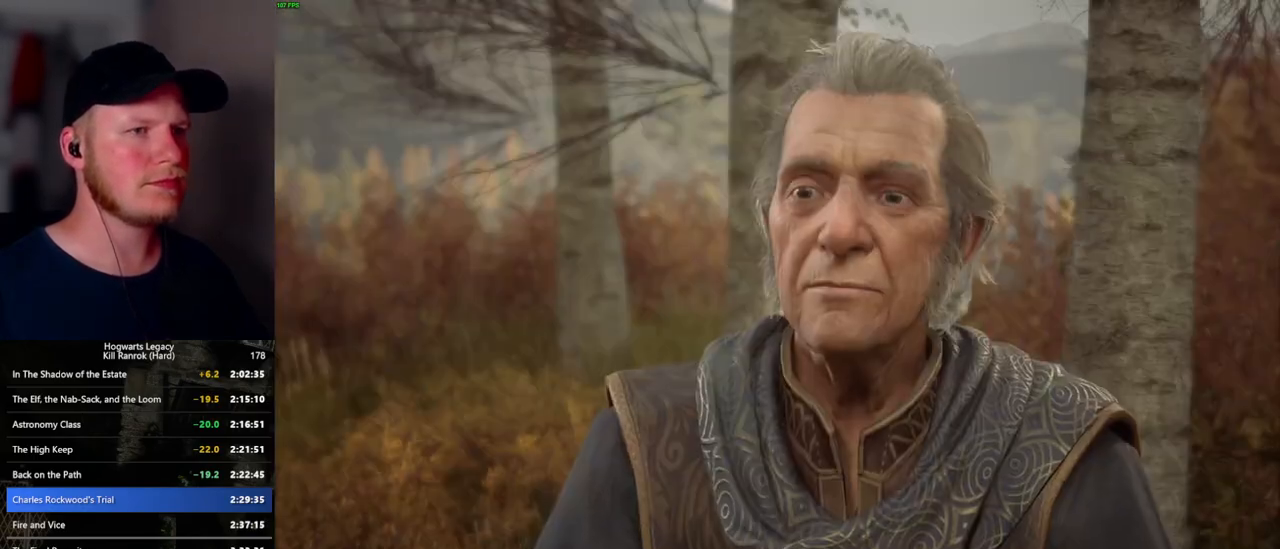
{"keys": [], "mouse": ["wheel"], "events": [[67, "mouse_wheel", "up"], [67, "q", "down"], [67, "space", "down"], [117, "space", "up"], [134, "q", "up"], [200, "q", "down"], [234, "space", "down"], [284, "q", "up"], [284, "space", "up"], [384, "mouse_wheel", "down"], [384, "q", "down"], [400, "mouse_wheel", "up"], [400, "space", "down"], [417, "mouse_wheel", "down"], [434, "q", "up"], [434, "space", "up"]]}
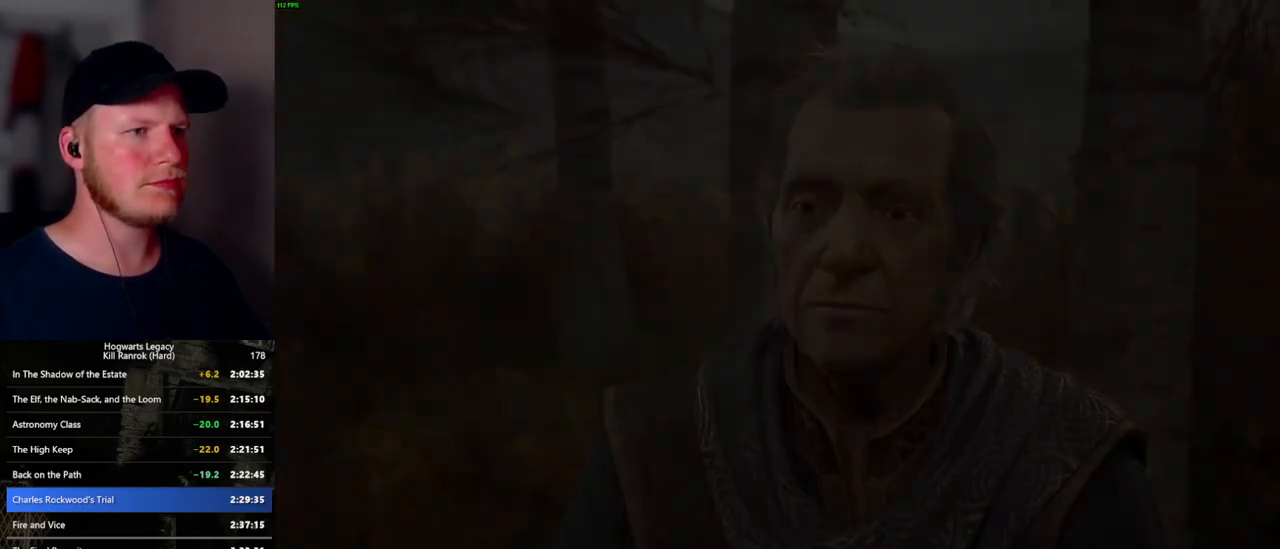
{"keys": ["tab"], "mouse": [], "events": [[17, "mouse_wheel", "up"], [17, "q", "down"], [17, "space", "down"], [100, "q", "up"], [100, "space", "up"], [167, "q", "down"], [184, "space", "down"], [234, "space", "up"], [250, "q", "up"], [467, "tab", "down"]]}
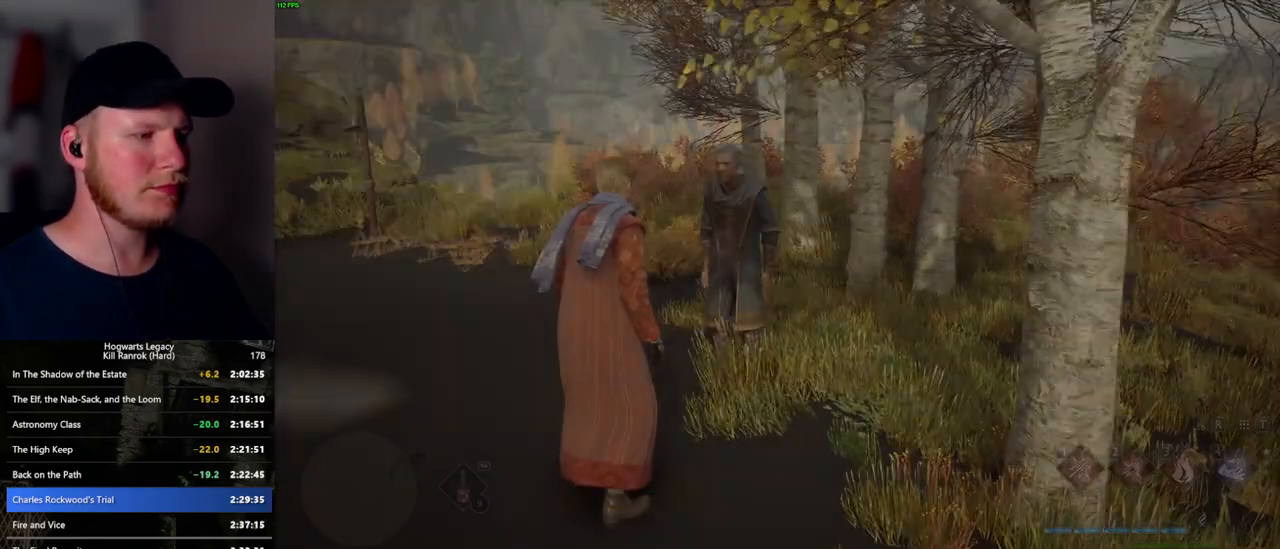
{"keys": ["tab"], "mouse": [], "events": []}
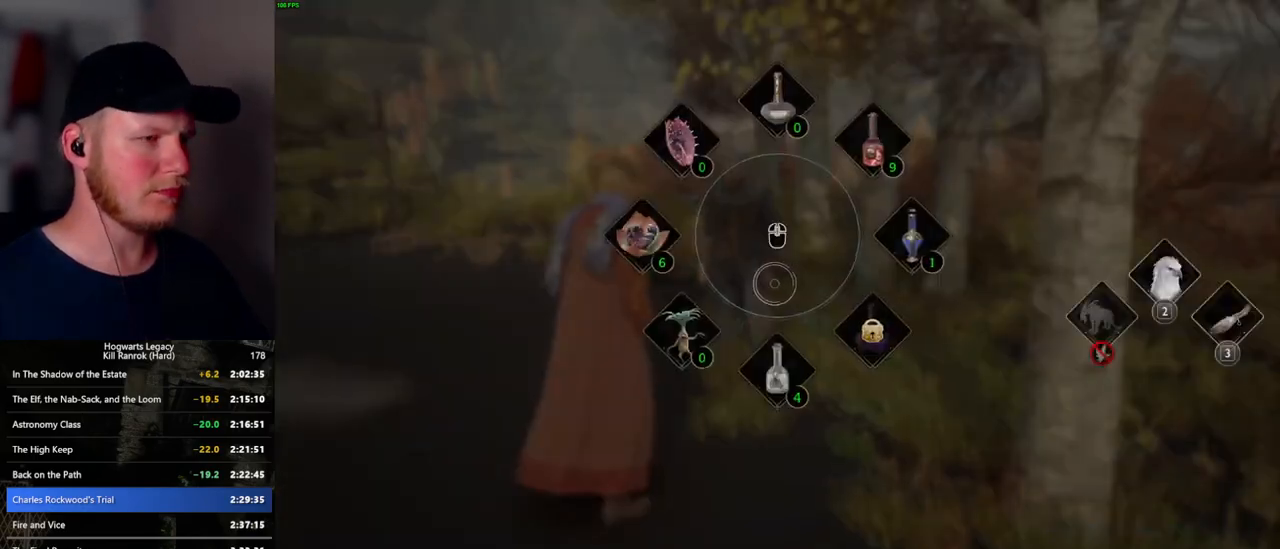
{"keys": ["w"], "mouse": [], "events": [[67, "3", "down"], [167, "3", "up"], [284, "tab", "up"], [400, "w", "down"]]}
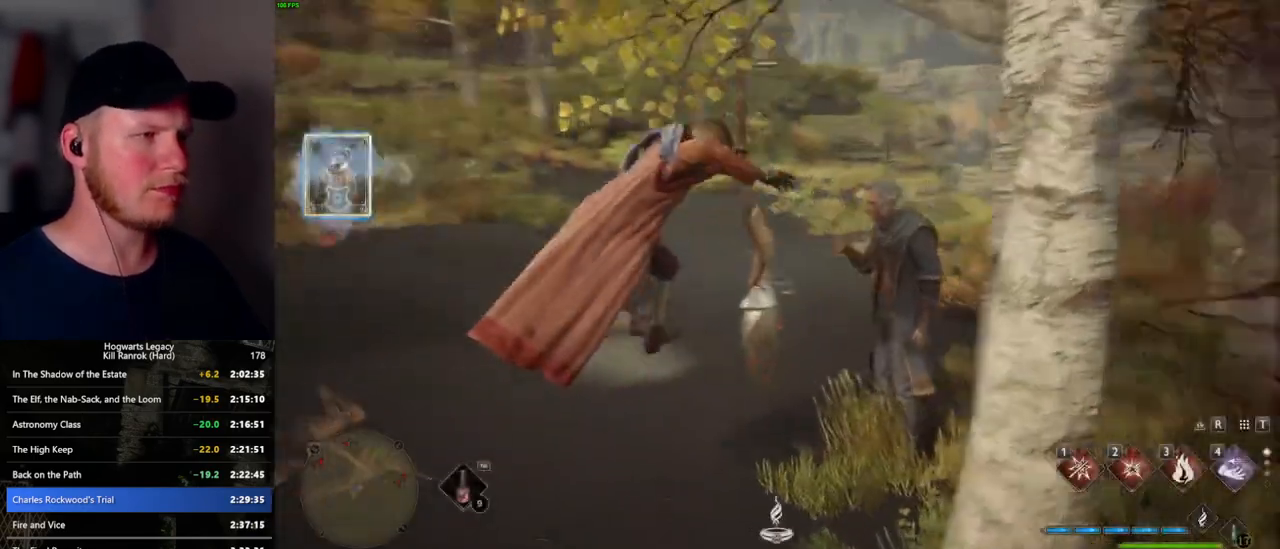
{"keys": ["a", "space", "w"], "mouse": [], "events": [[50, "a", "down"], [450, "space", "down"]]}
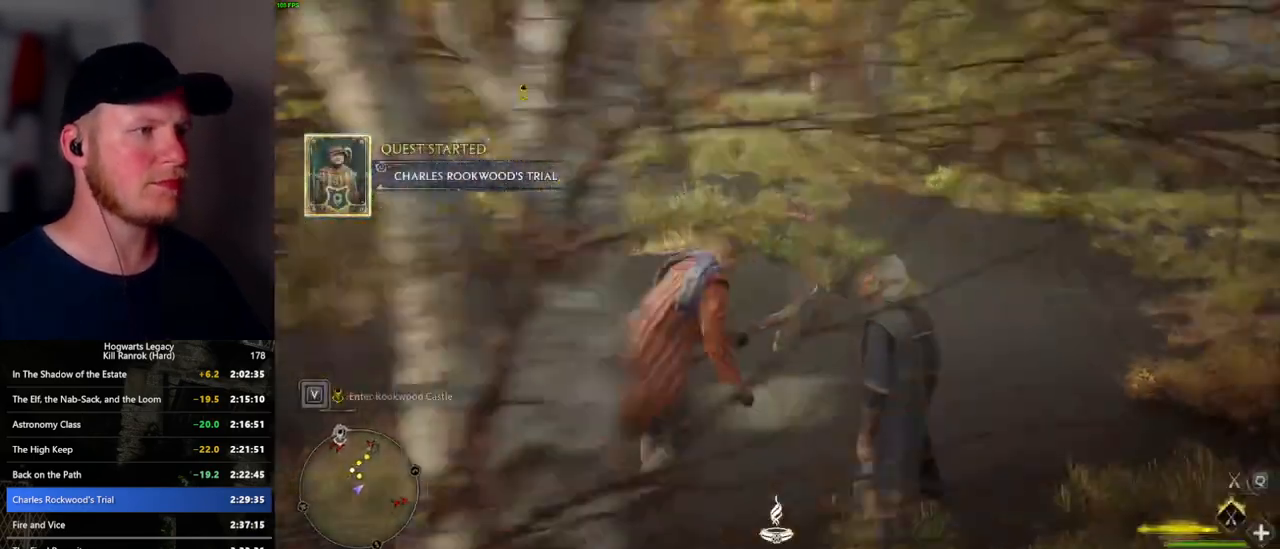
{"keys": ["w"], "mouse": ["left"], "events": [[50, "mouse_left", "down"], [200, "a", "up"], [500, "space", "up"]]}
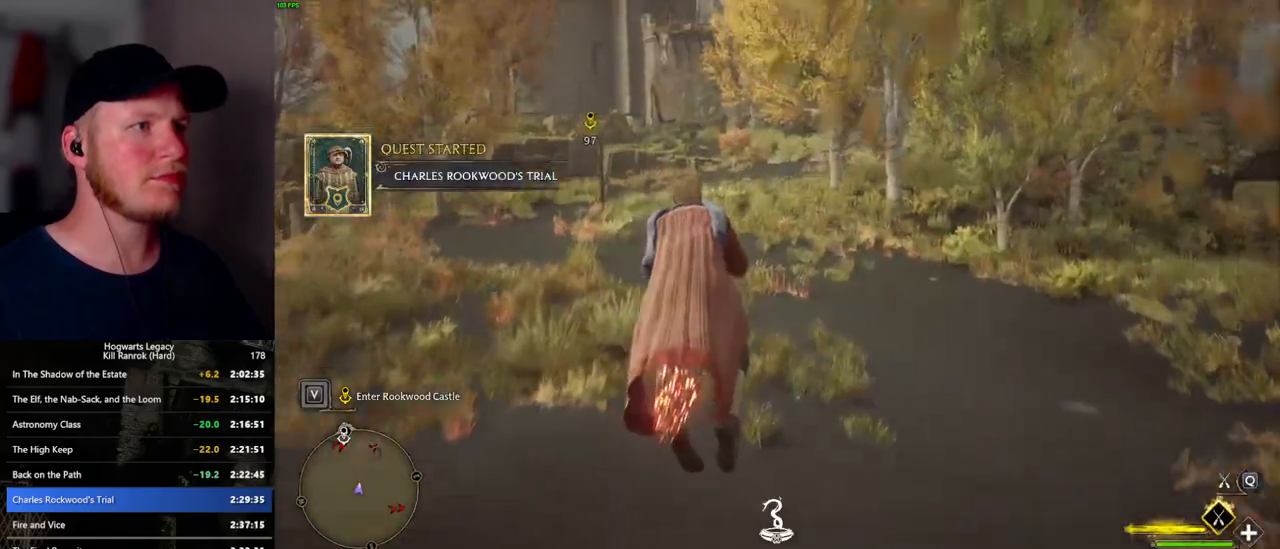
{"keys": ["w"], "mouse": ["left"], "events": []}
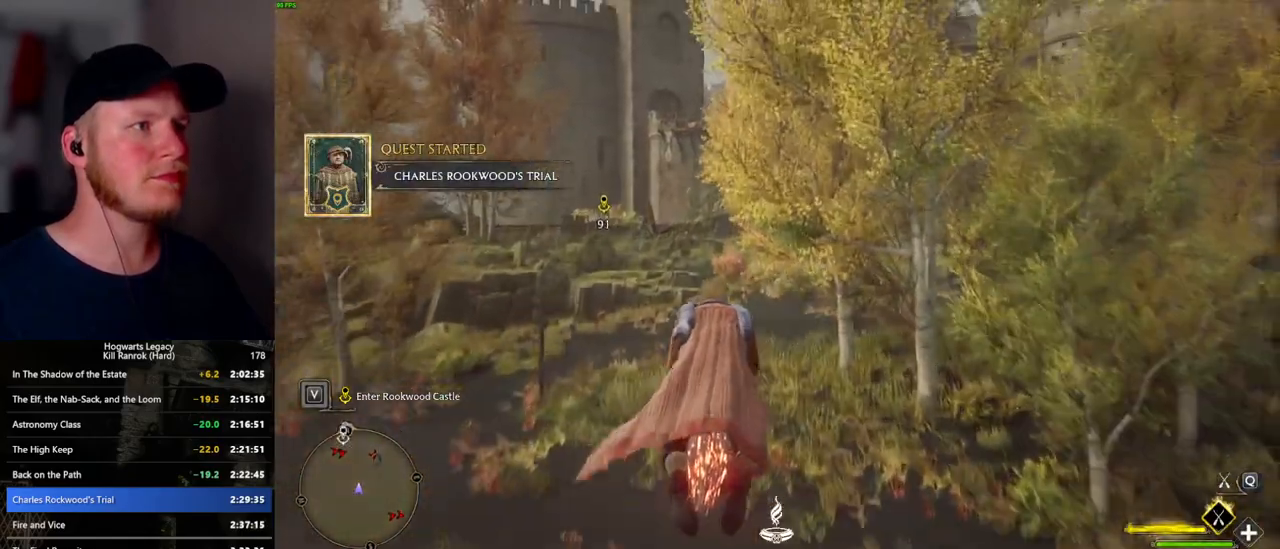
{"keys": ["w"], "mouse": ["left"], "events": [[134, "space", "down"], [267, "space", "up"], [334, "space", "down"], [450, "space", "up"]]}
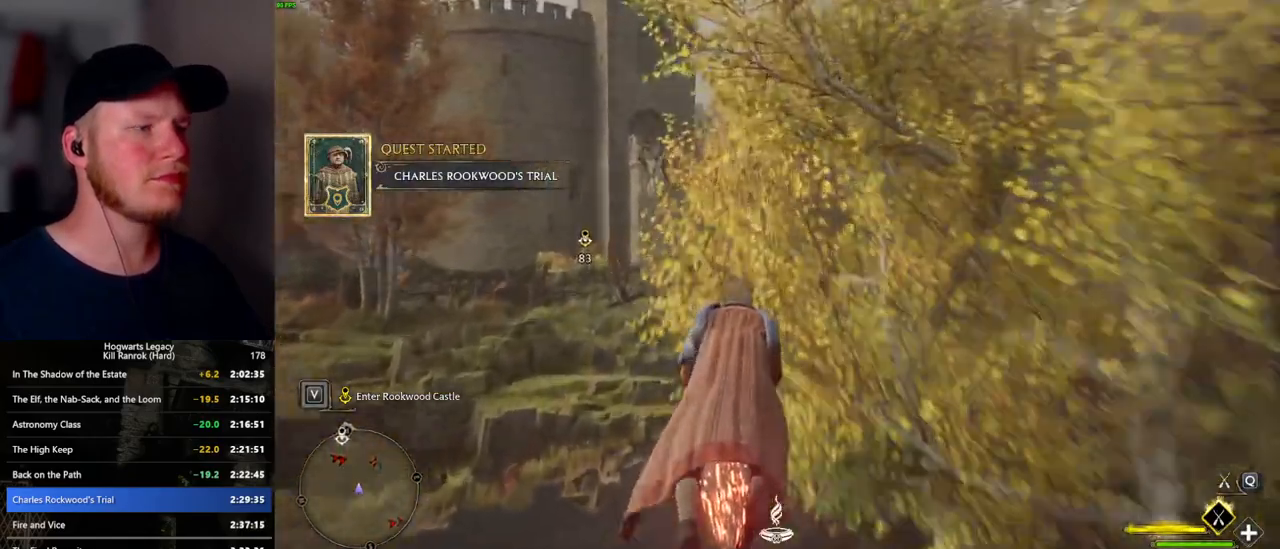
{"keys": ["w"], "mouse": ["left"], "events": [[100, "space", "down"], [184, "space", "up"]]}
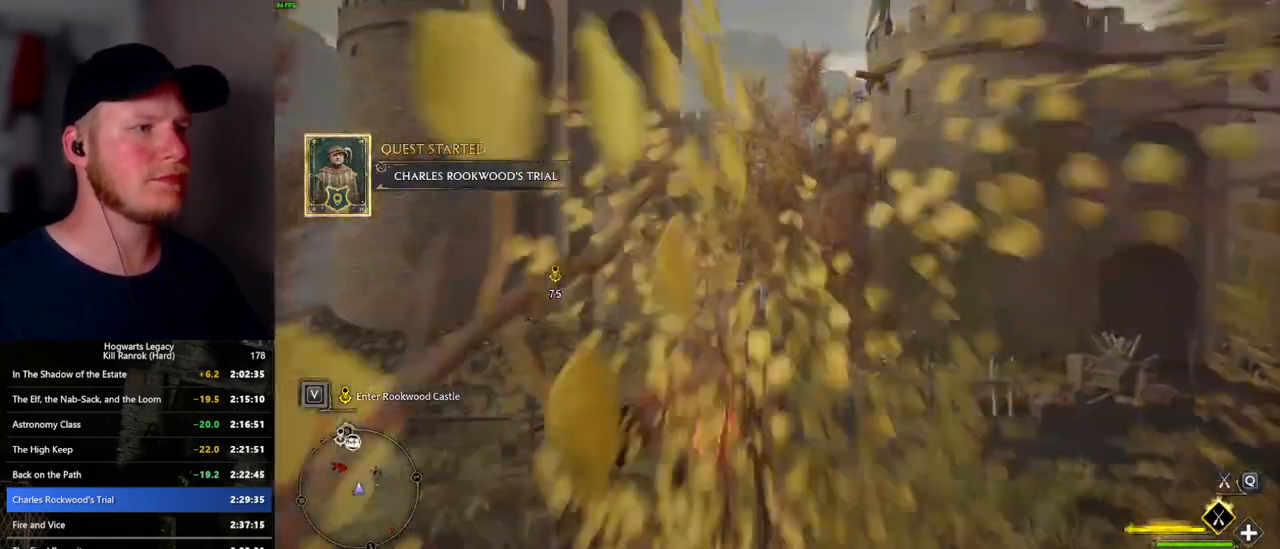
{"keys": ["w"], "mouse": ["left"], "events": [[50, "space", "down"], [134, "space", "up"], [250, "space", "down"], [334, "space", "up"], [417, "space", "down"], [500, "space", "up"]]}
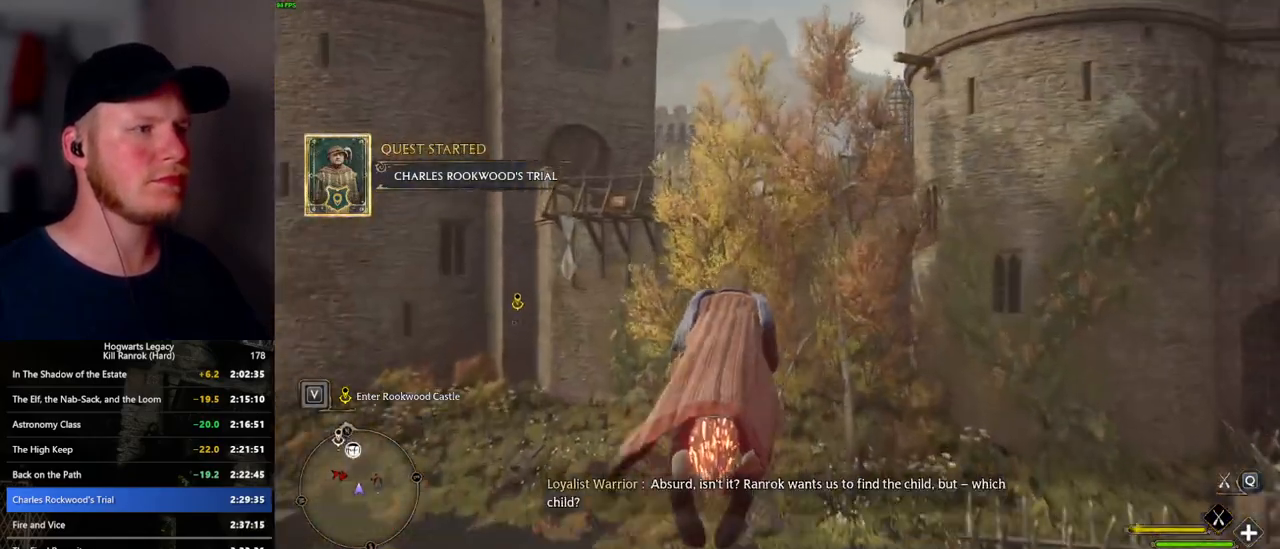
{"keys": ["w"], "mouse": ["left"], "events": [[117, "space", "down"], [200, "space", "up"], [334, "space", "down"], [350, "space", "up"]]}
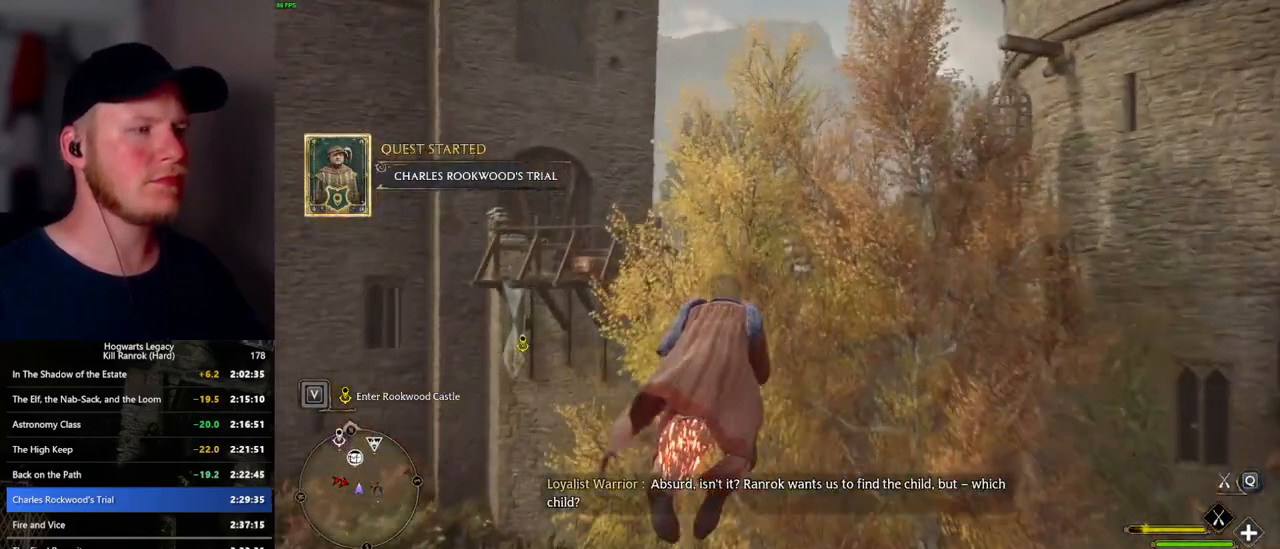
{"keys": ["w"], "mouse": ["left"], "events": [[234, "space", "down"], [334, "space", "up"]]}
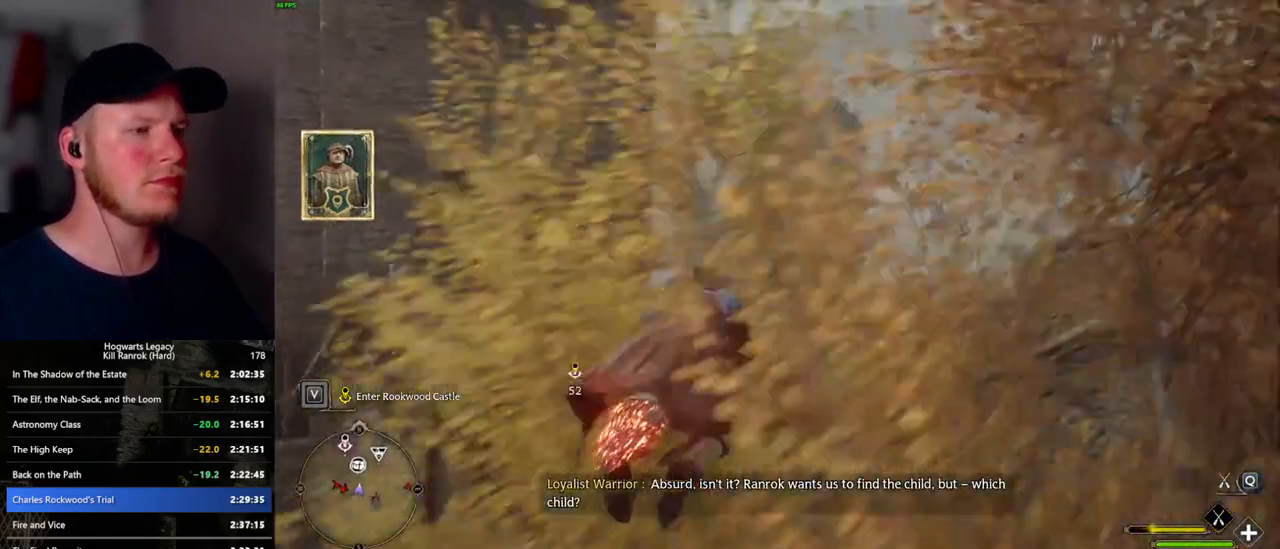
{"keys": ["w"], "mouse": ["left"], "events": [[234, "a", "down"], [367, "a", "up"]]}